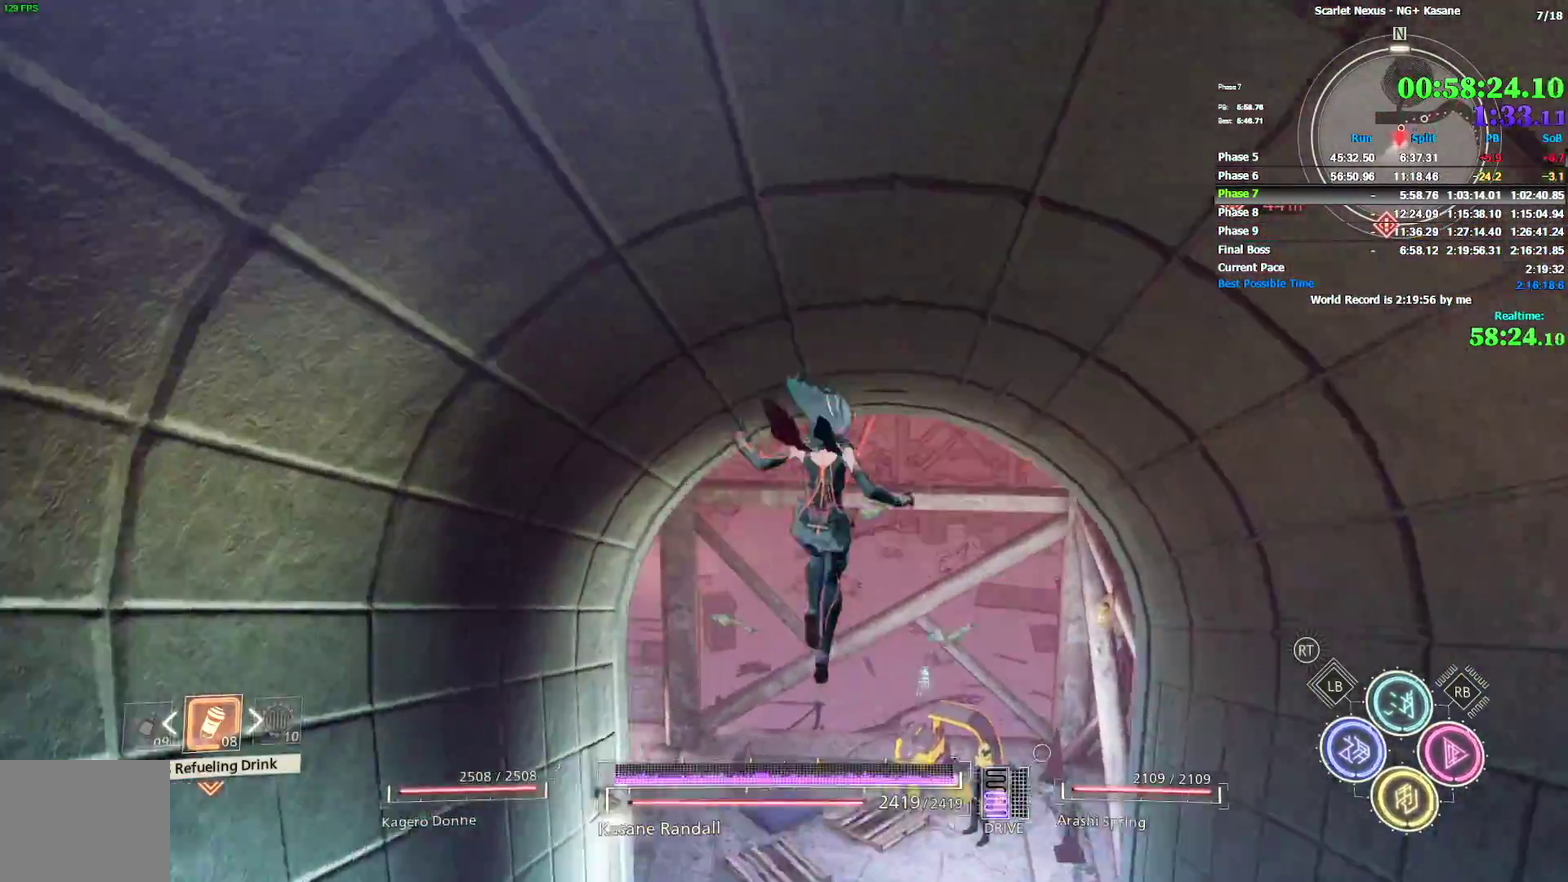
Gameplay with a controller (PlayStation layout); each line is a JSON object with the inputs held at the frame after it. Not read: DPAD_DOWN DPAD_LEFT HOME L1 R1 SELECT TOUCHPAD.
{"buttons": [], "left_stick": "up-right", "right_stick": "center"}
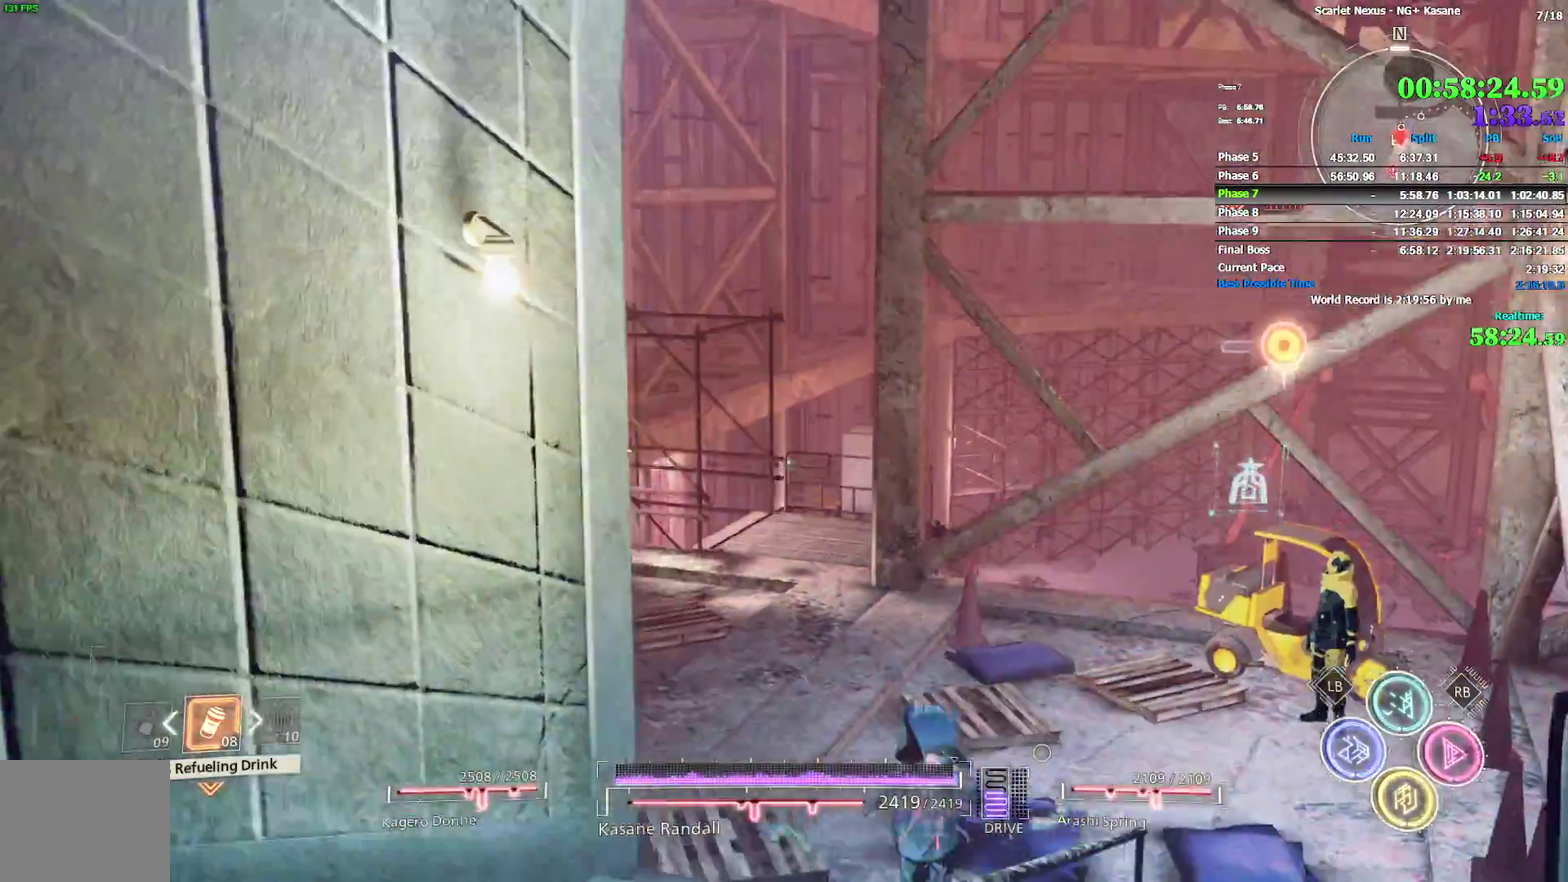
{"buttons": [], "left_stick": "up", "right_stick": "center"}
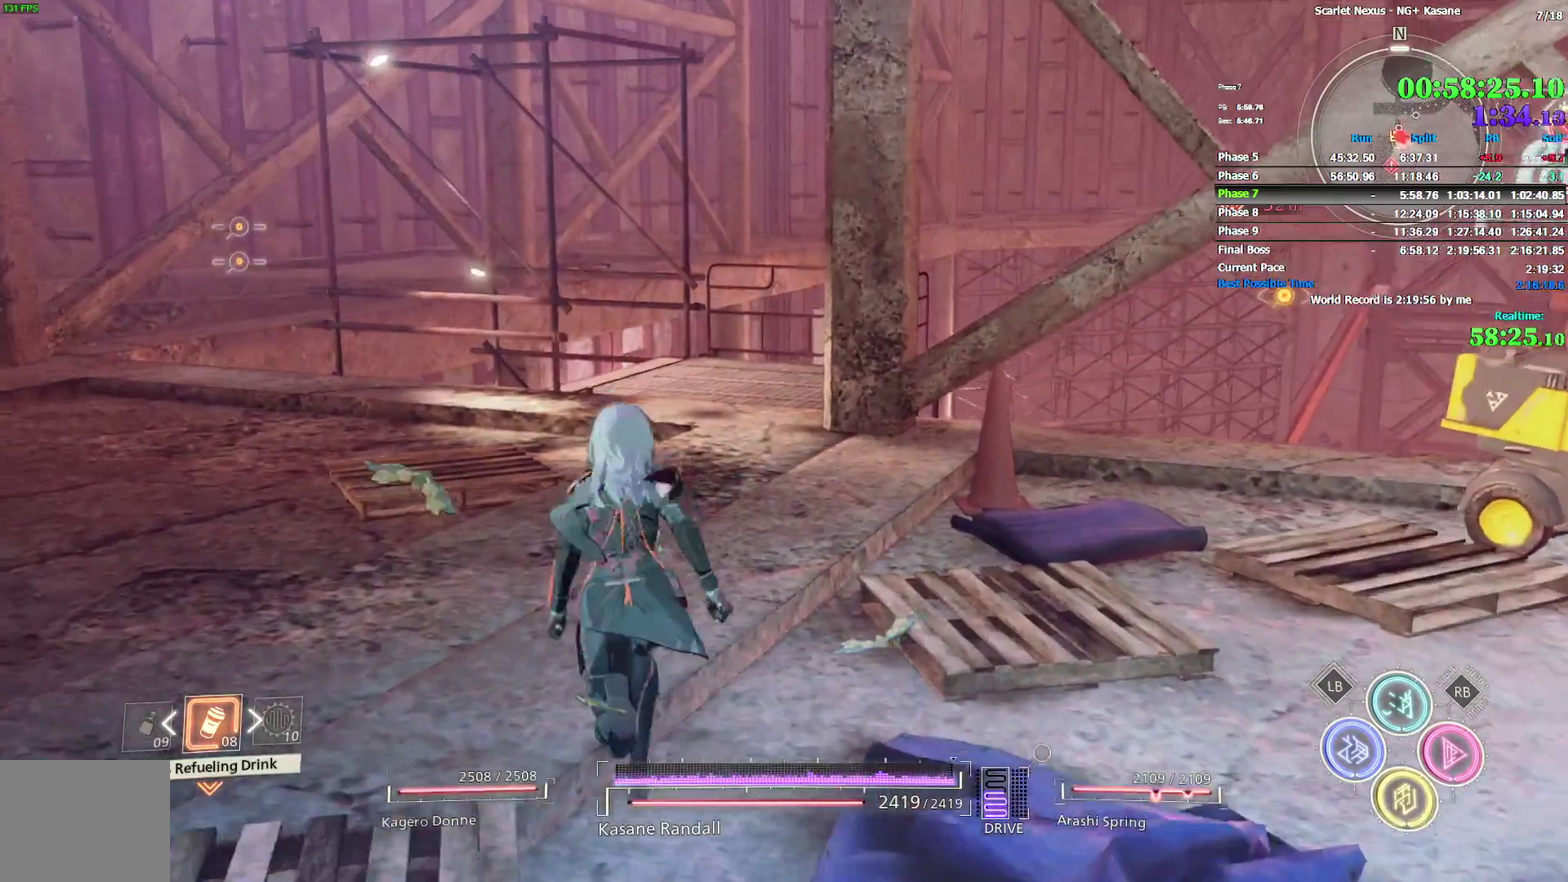
{"buttons": [], "left_stick": "up", "right_stick": "center"}
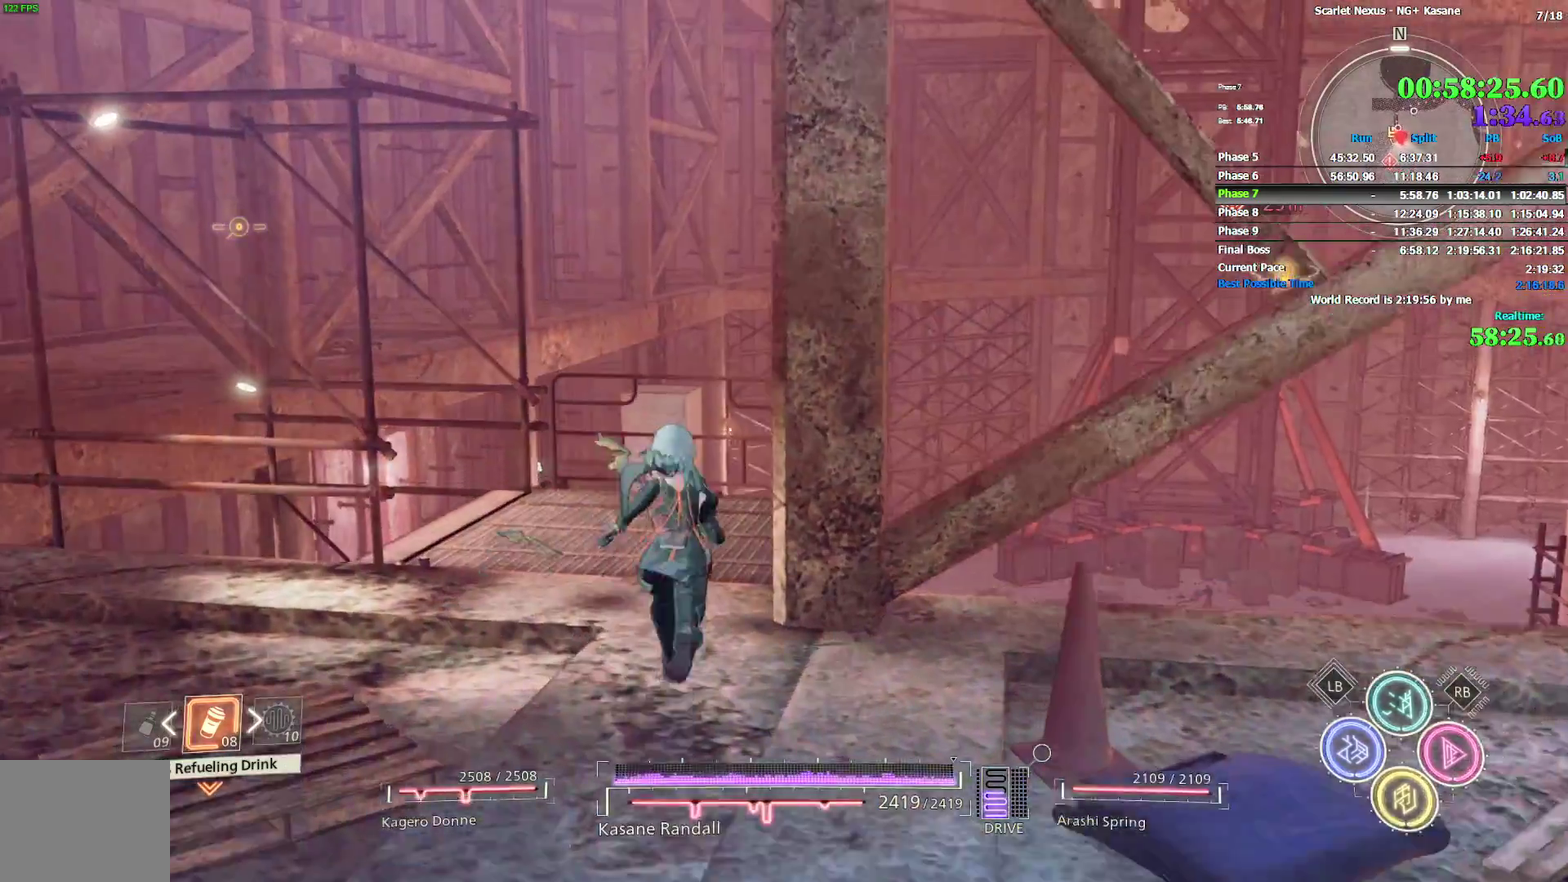
{"buttons": ["CROSS"], "left_stick": "up-right", "right_stick": "center"}
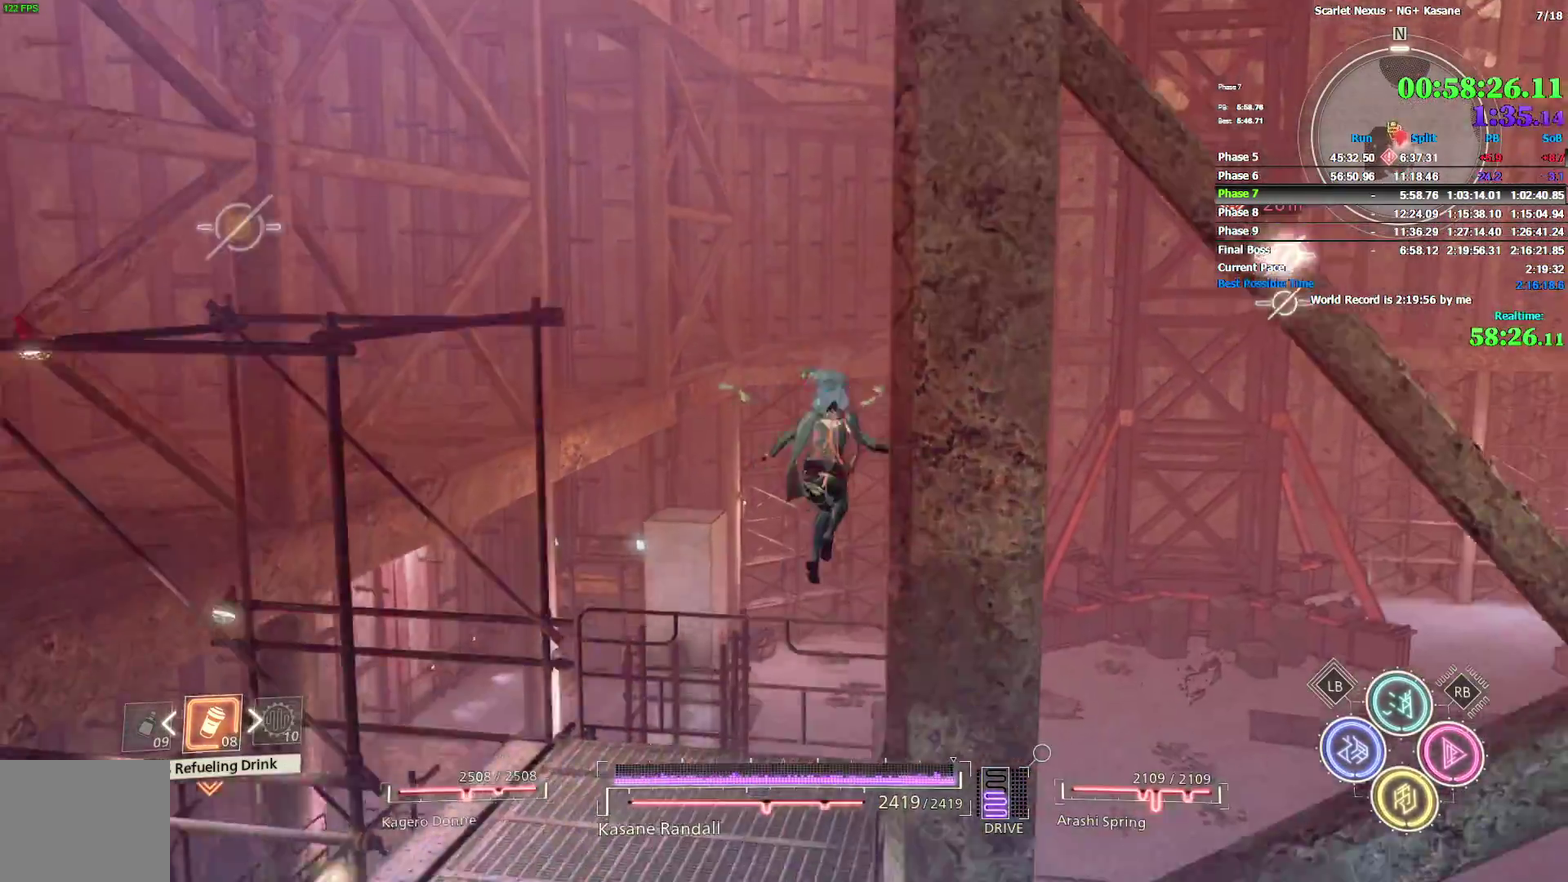
{"buttons": [], "left_stick": "up", "right_stick": "center"}
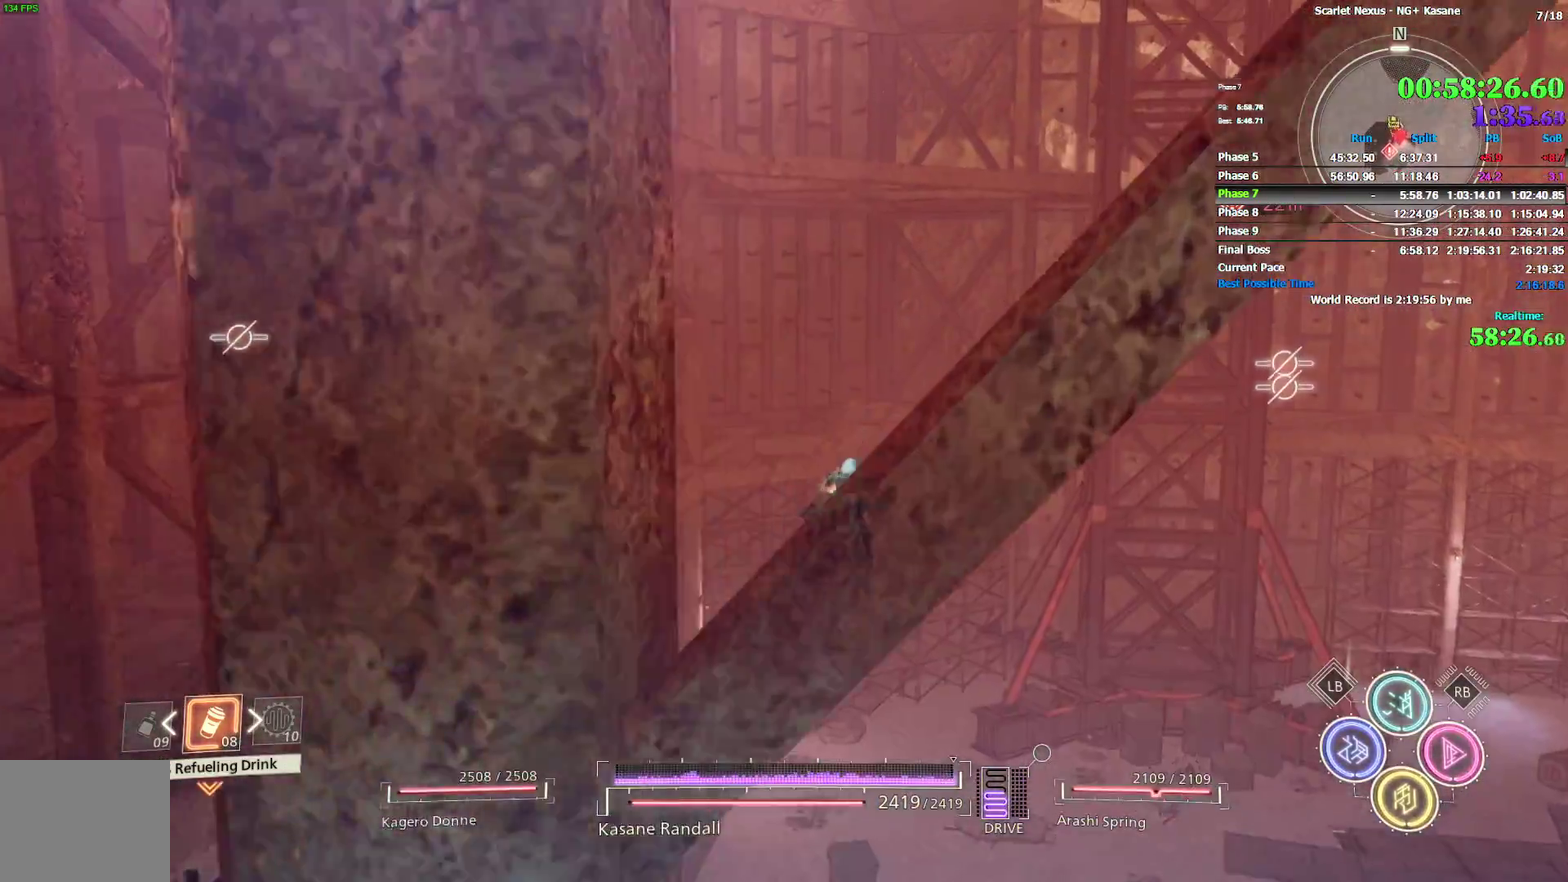
{"buttons": [], "left_stick": "up", "right_stick": "center"}
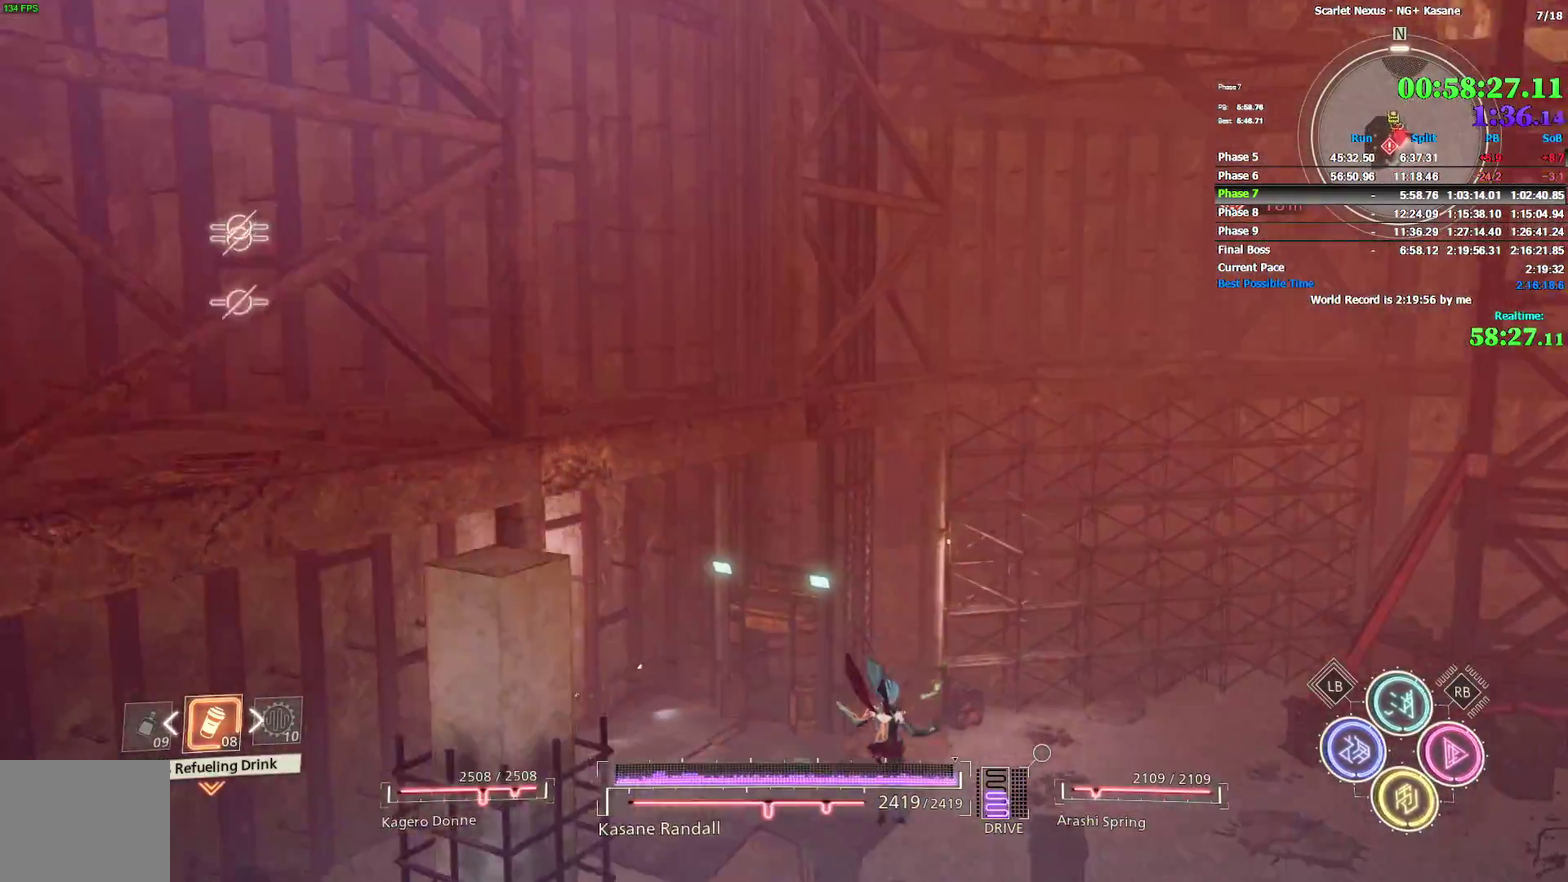
{"buttons": [], "left_stick": "up-left", "right_stick": "center"}
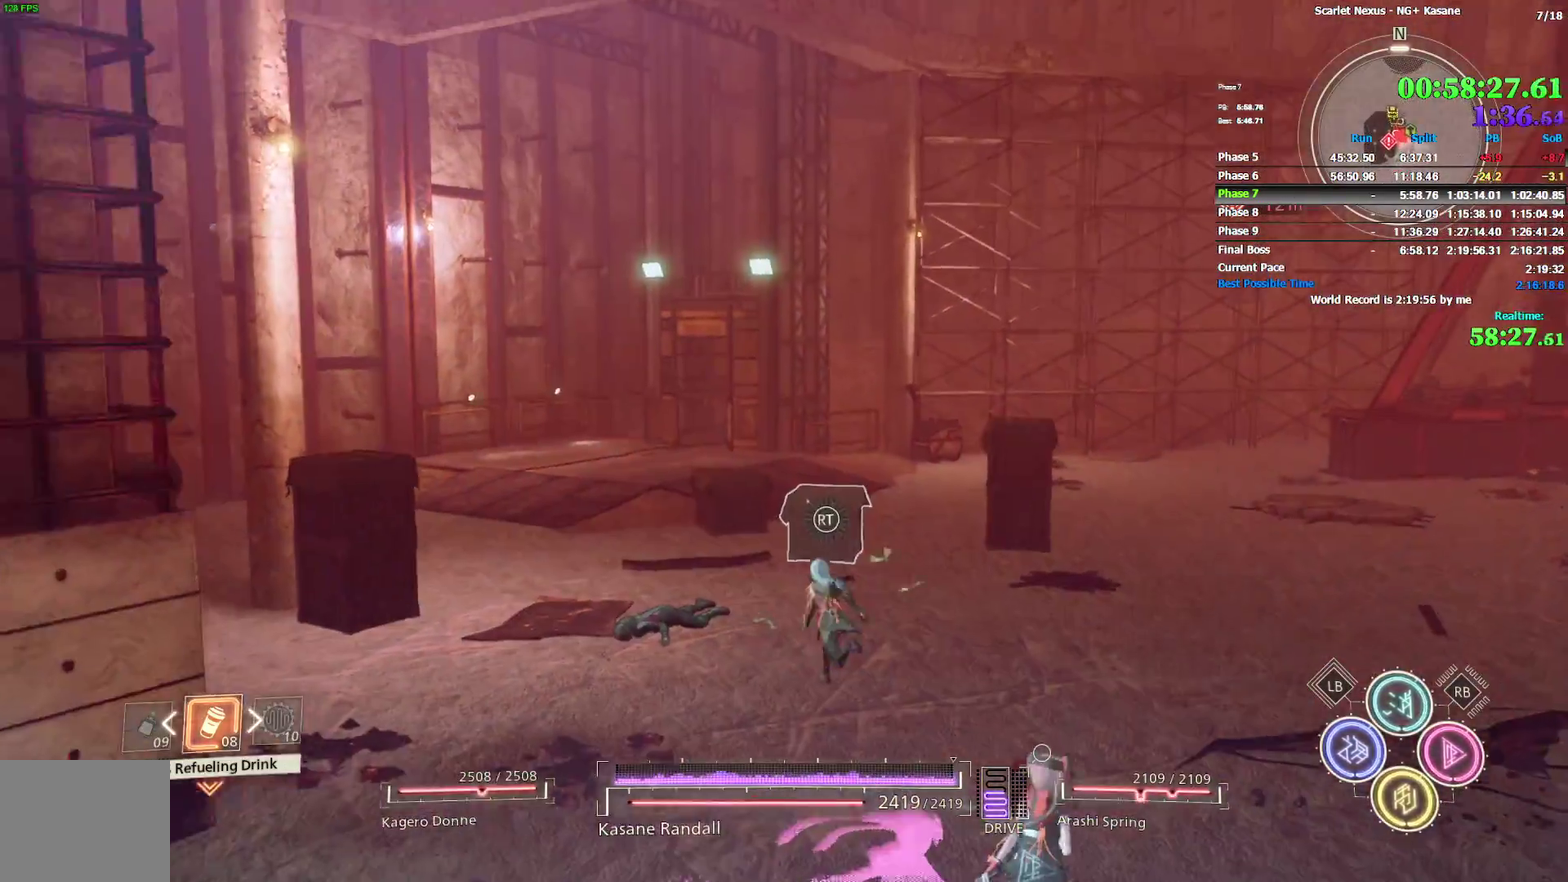
{"buttons": [], "left_stick": "center", "right_stick": "center"}
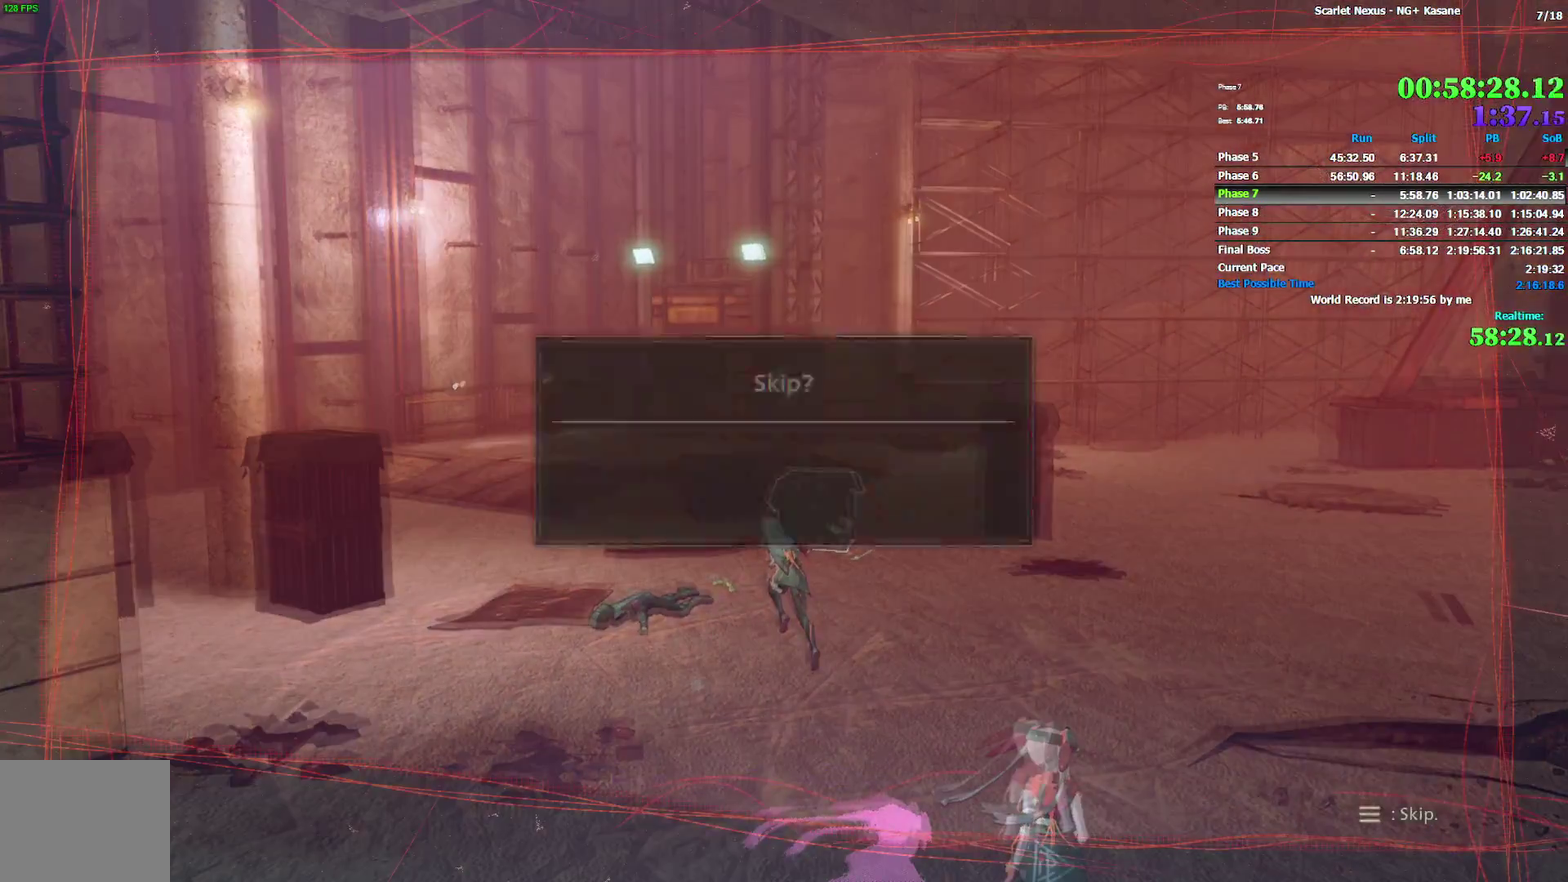
{"buttons": [], "left_stick": "center", "right_stick": "center"}
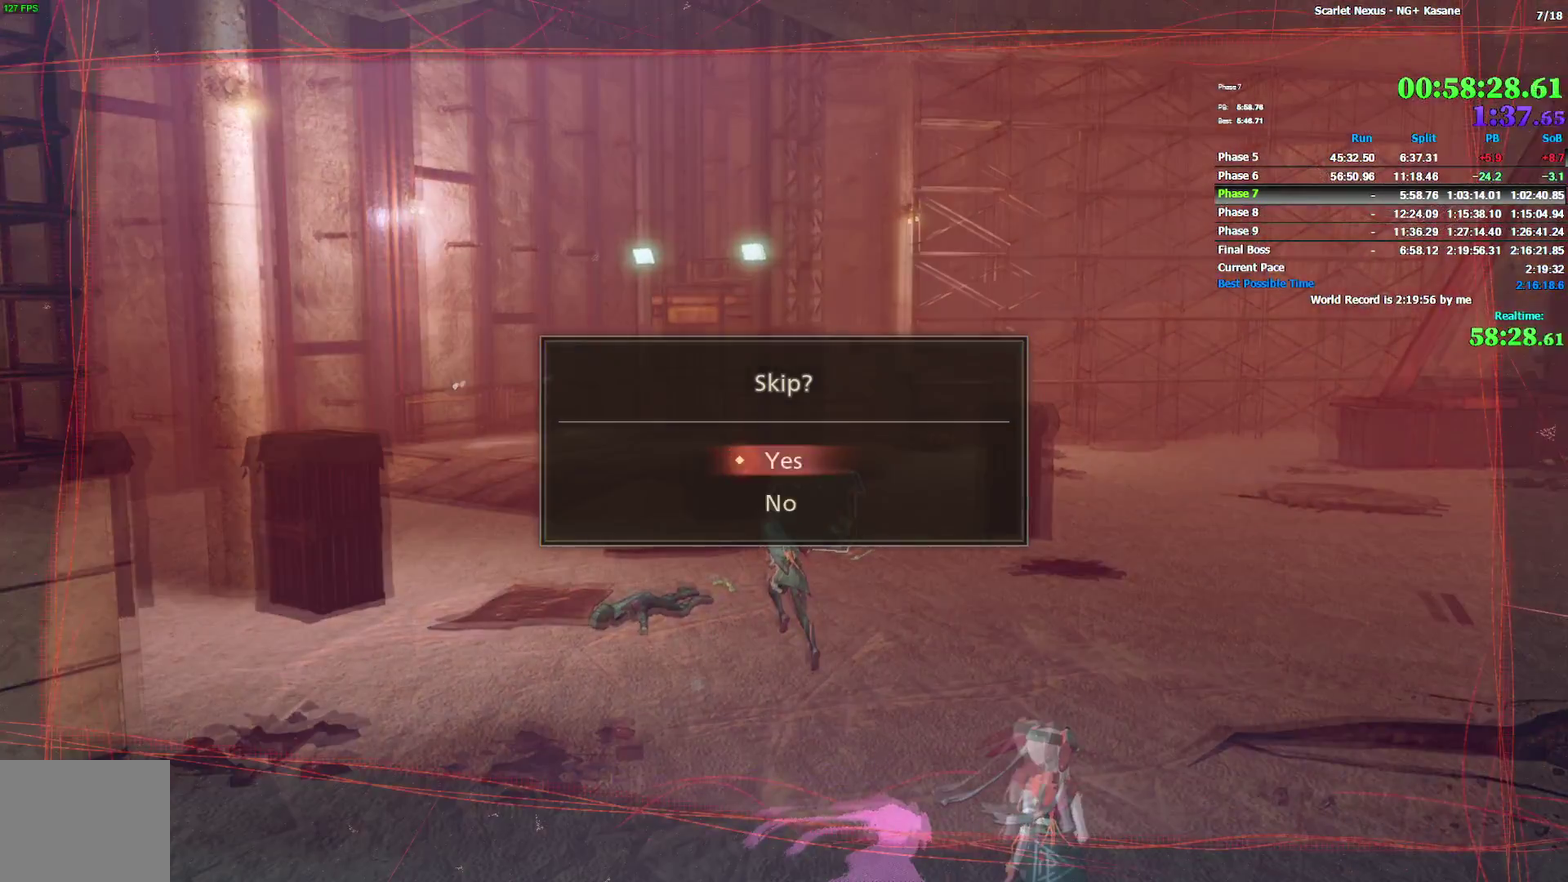
{"buttons": [], "left_stick": "center", "right_stick": "center"}
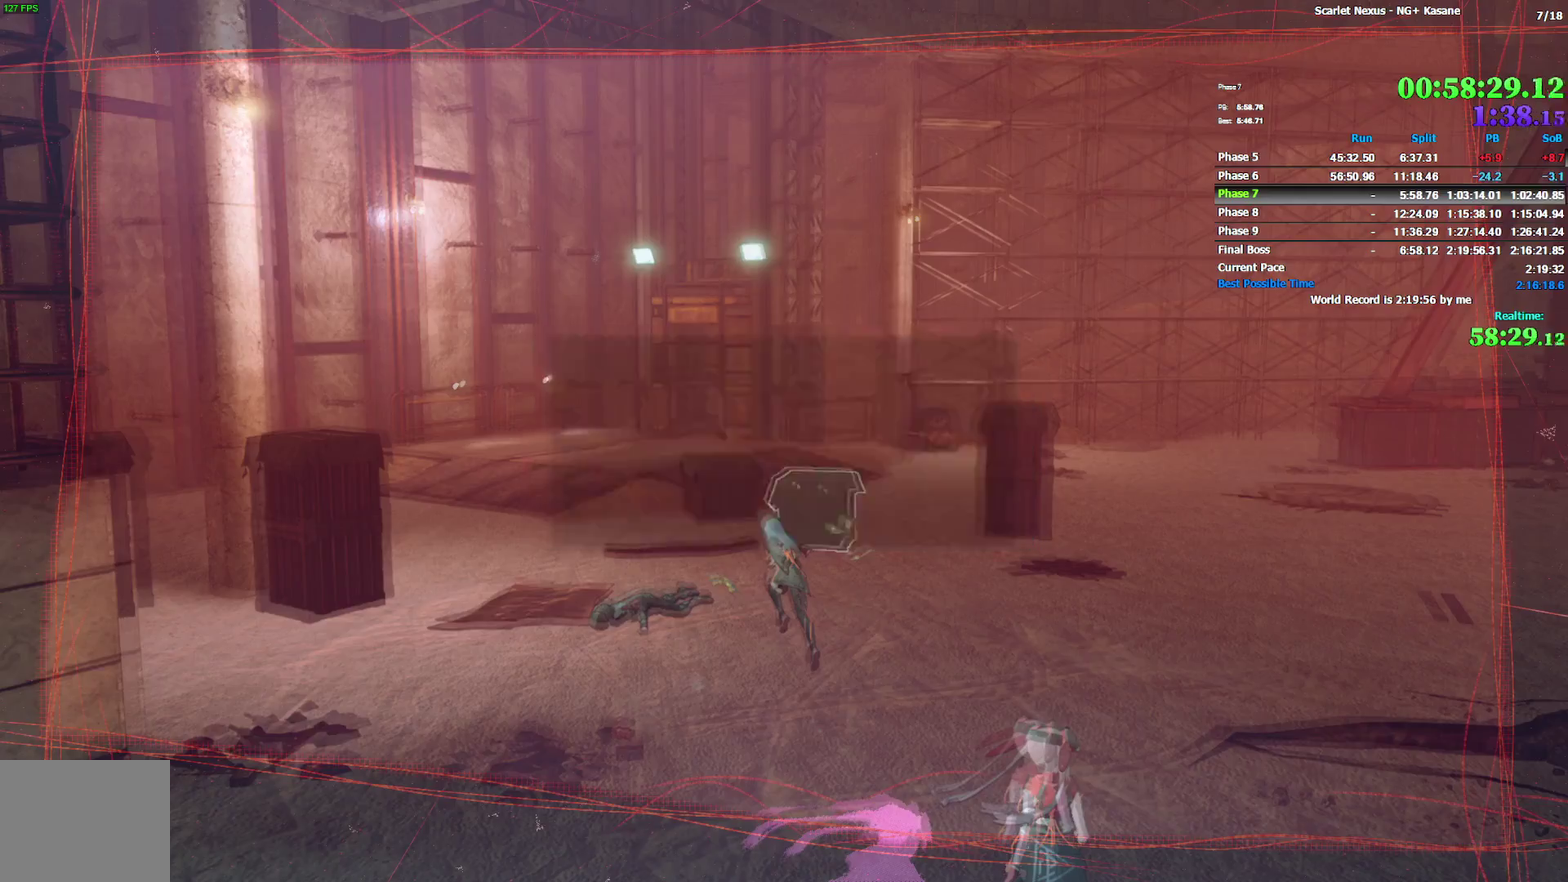
{"buttons": [], "left_stick": "center", "right_stick": "center"}
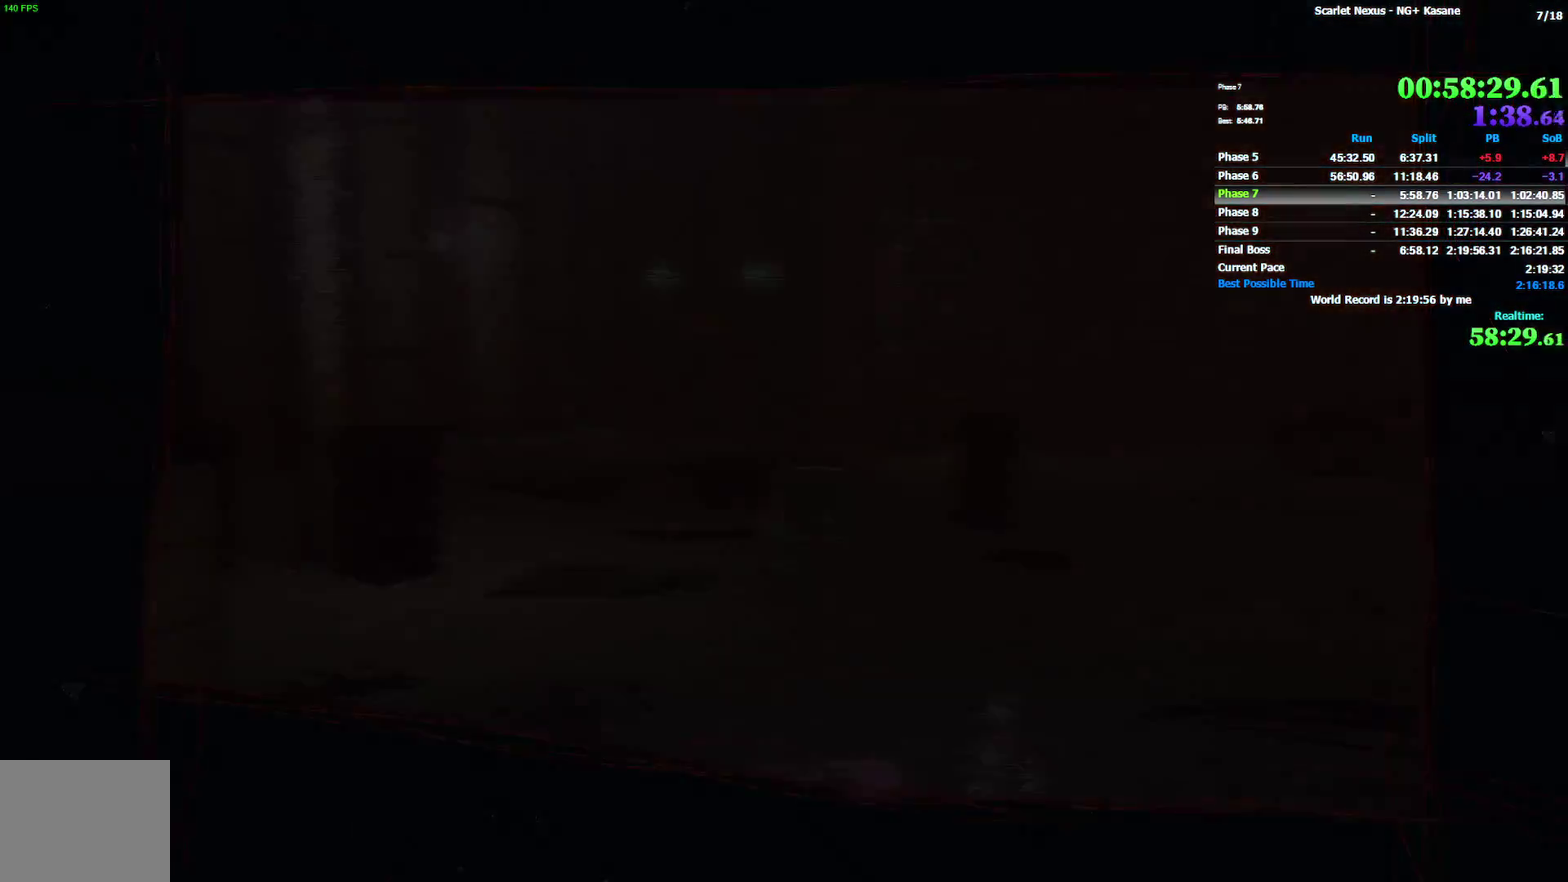
{"buttons": [], "left_stick": "up", "right_stick": "center"}
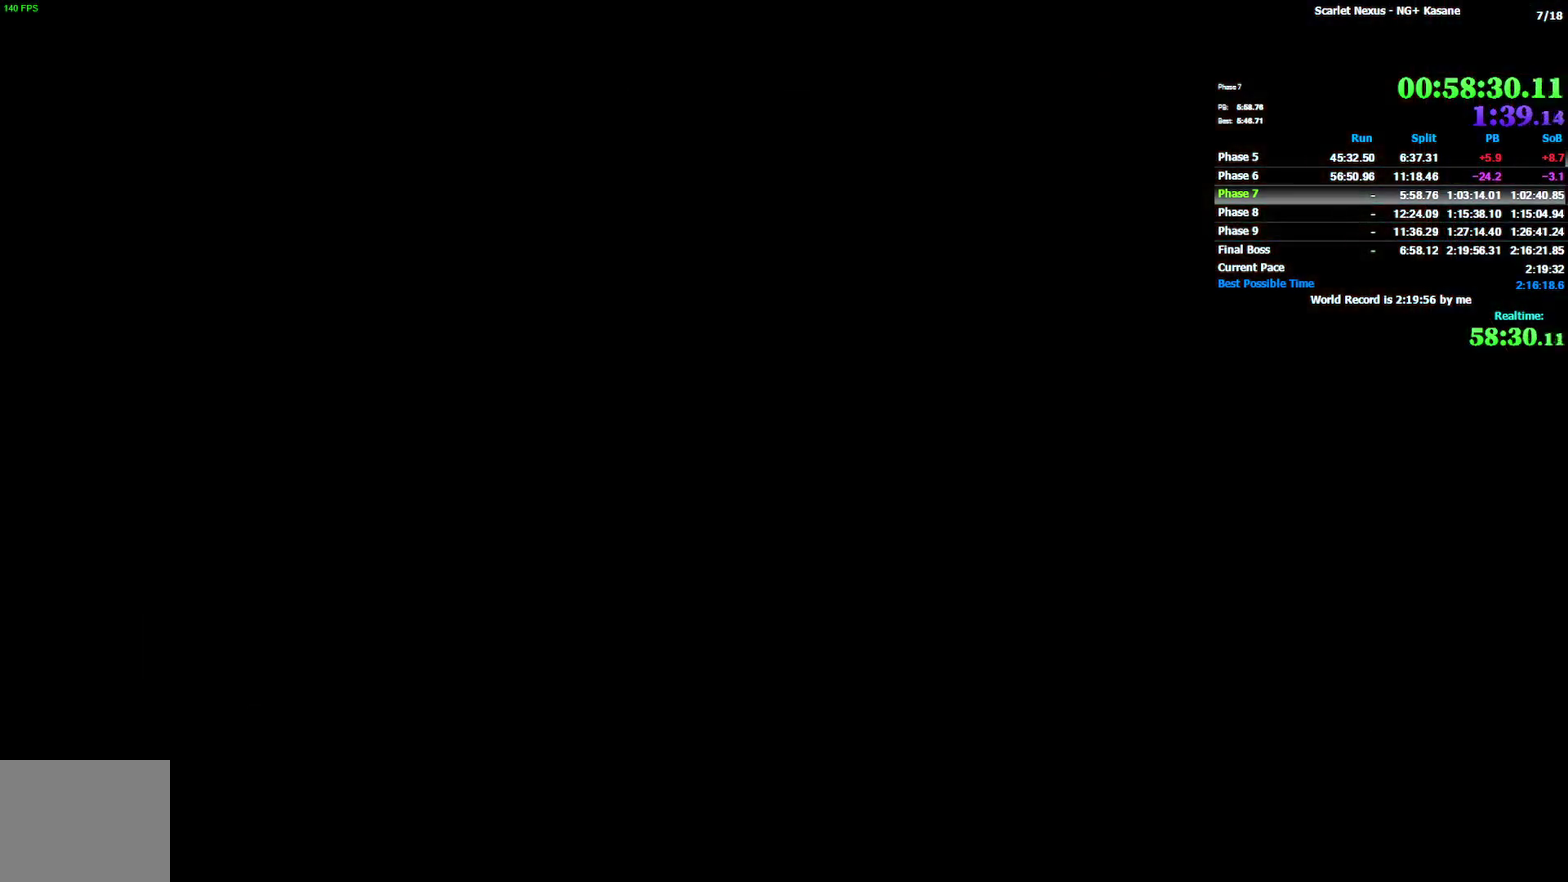
{"buttons": [], "left_stick": "up", "right_stick": "center"}
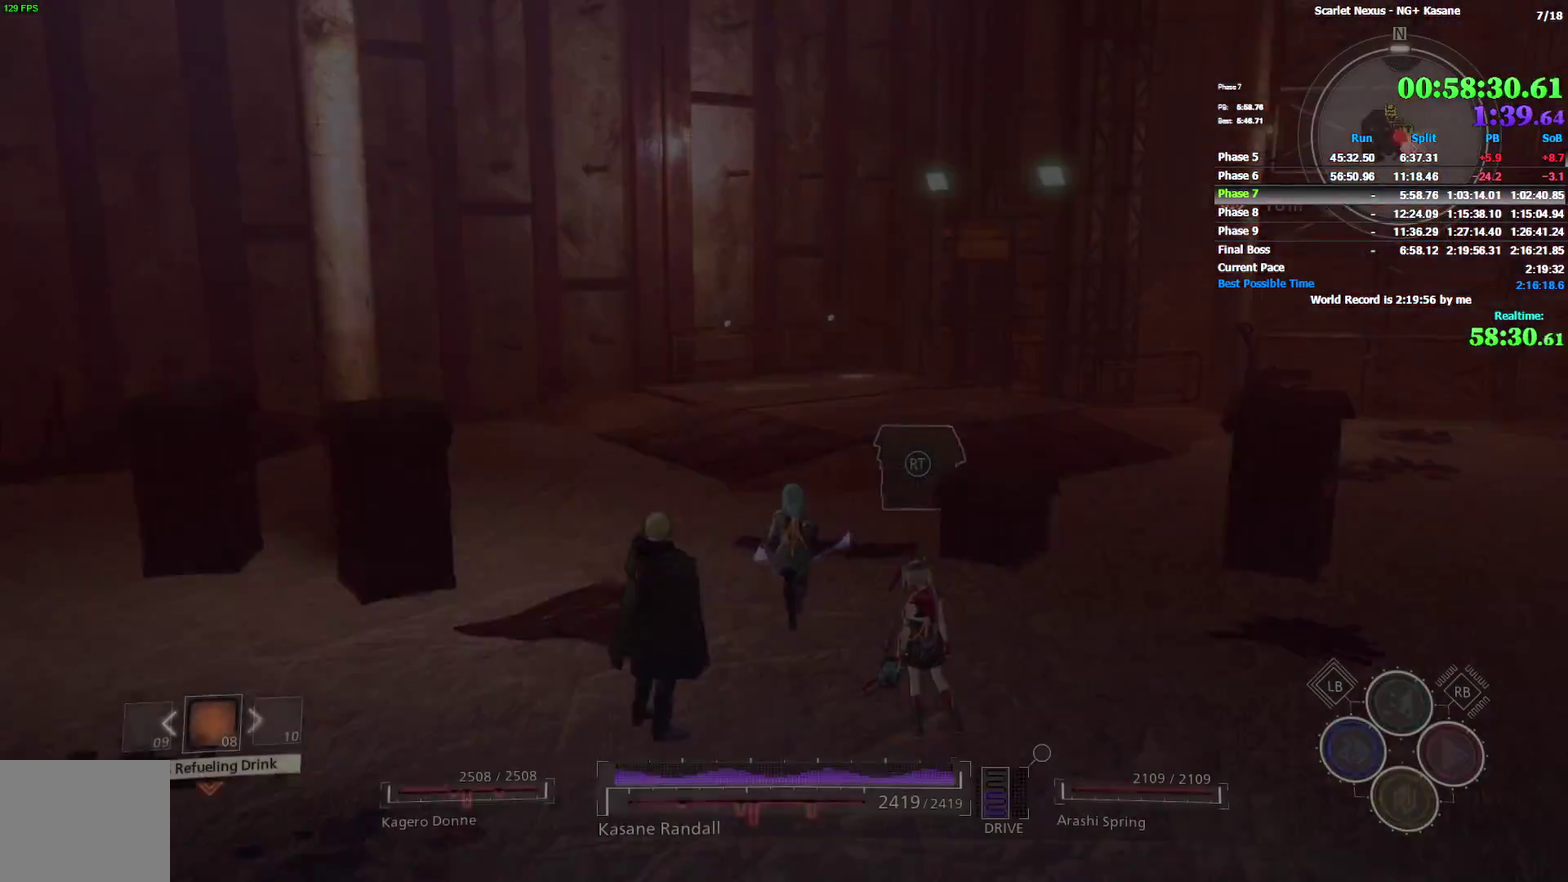
{"buttons": [], "left_stick": "up", "right_stick": "center"}
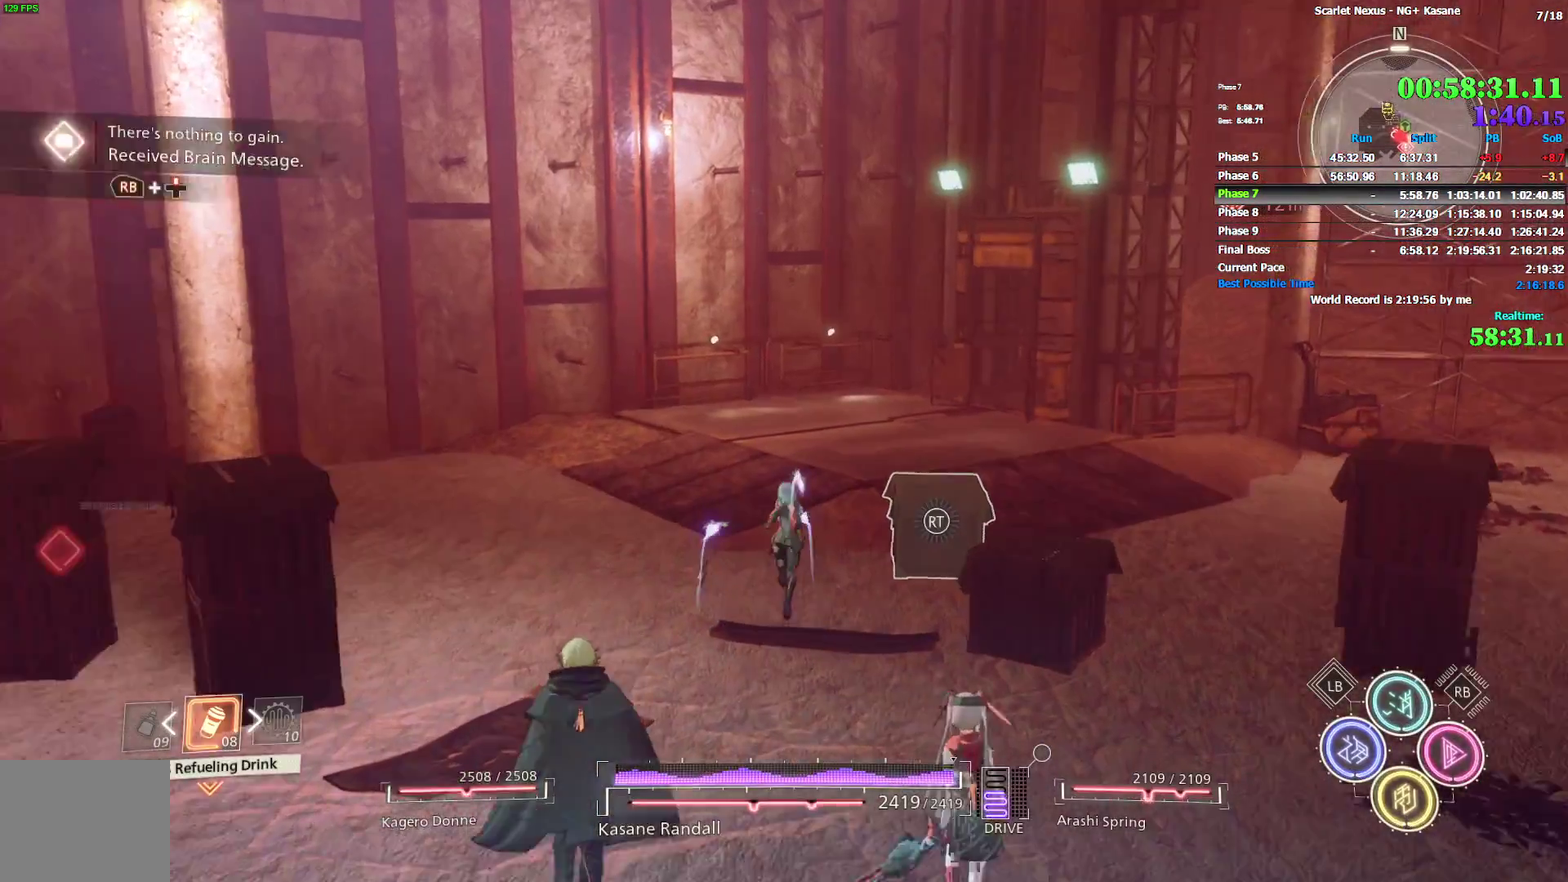
{"buttons": [], "left_stick": "up", "right_stick": "down-right"}
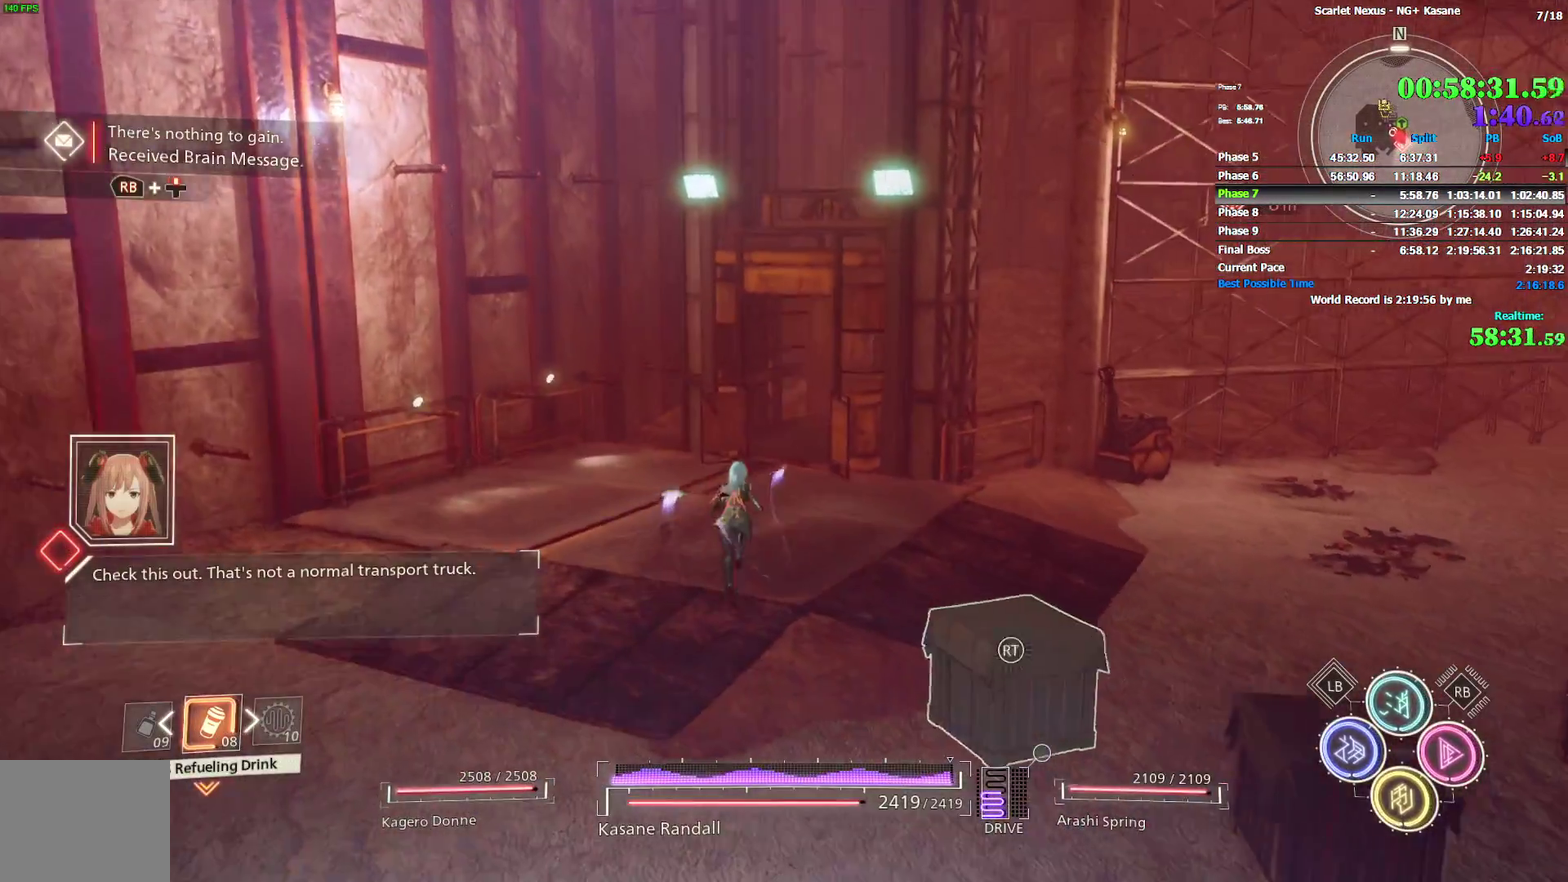
{"buttons": [], "left_stick": "up", "right_stick": "center"}
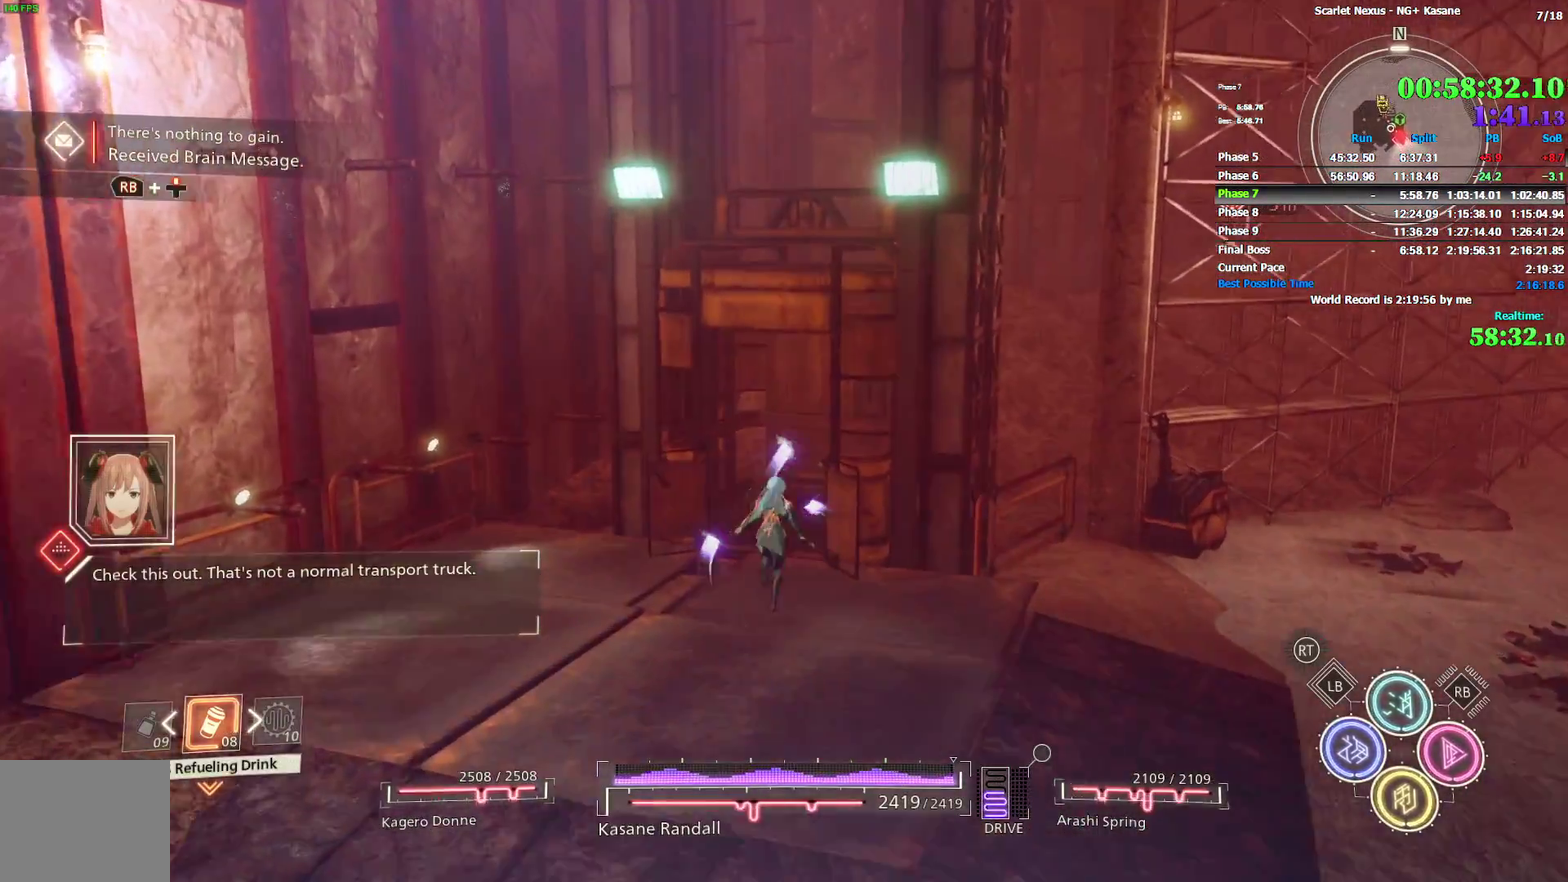
{"buttons": [], "left_stick": "center", "right_stick": "center"}
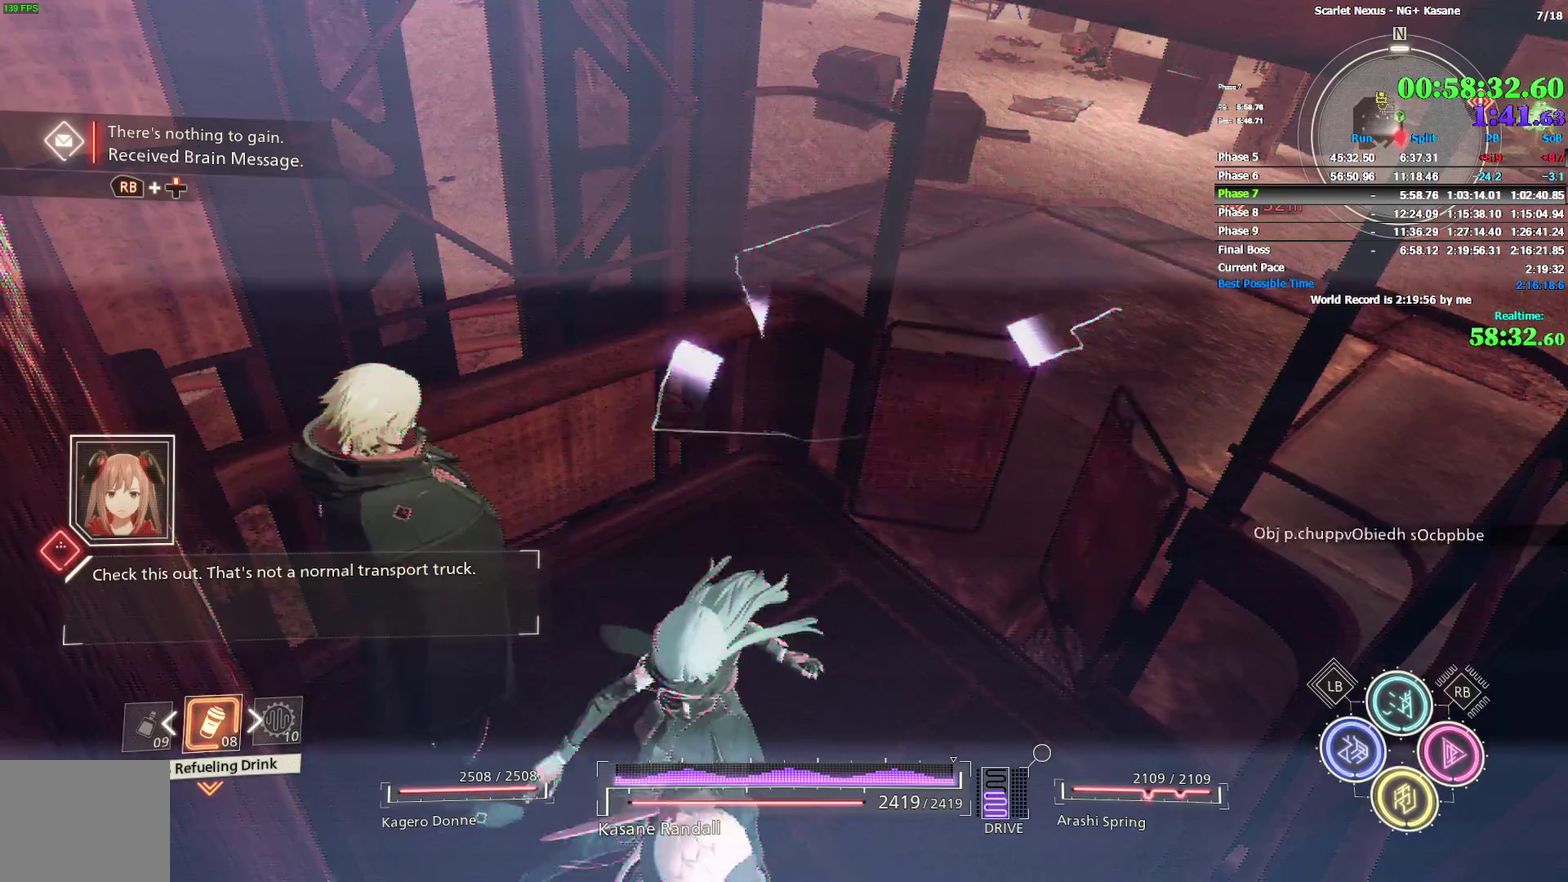
{"buttons": [], "left_stick": "up-right", "right_stick": "center"}
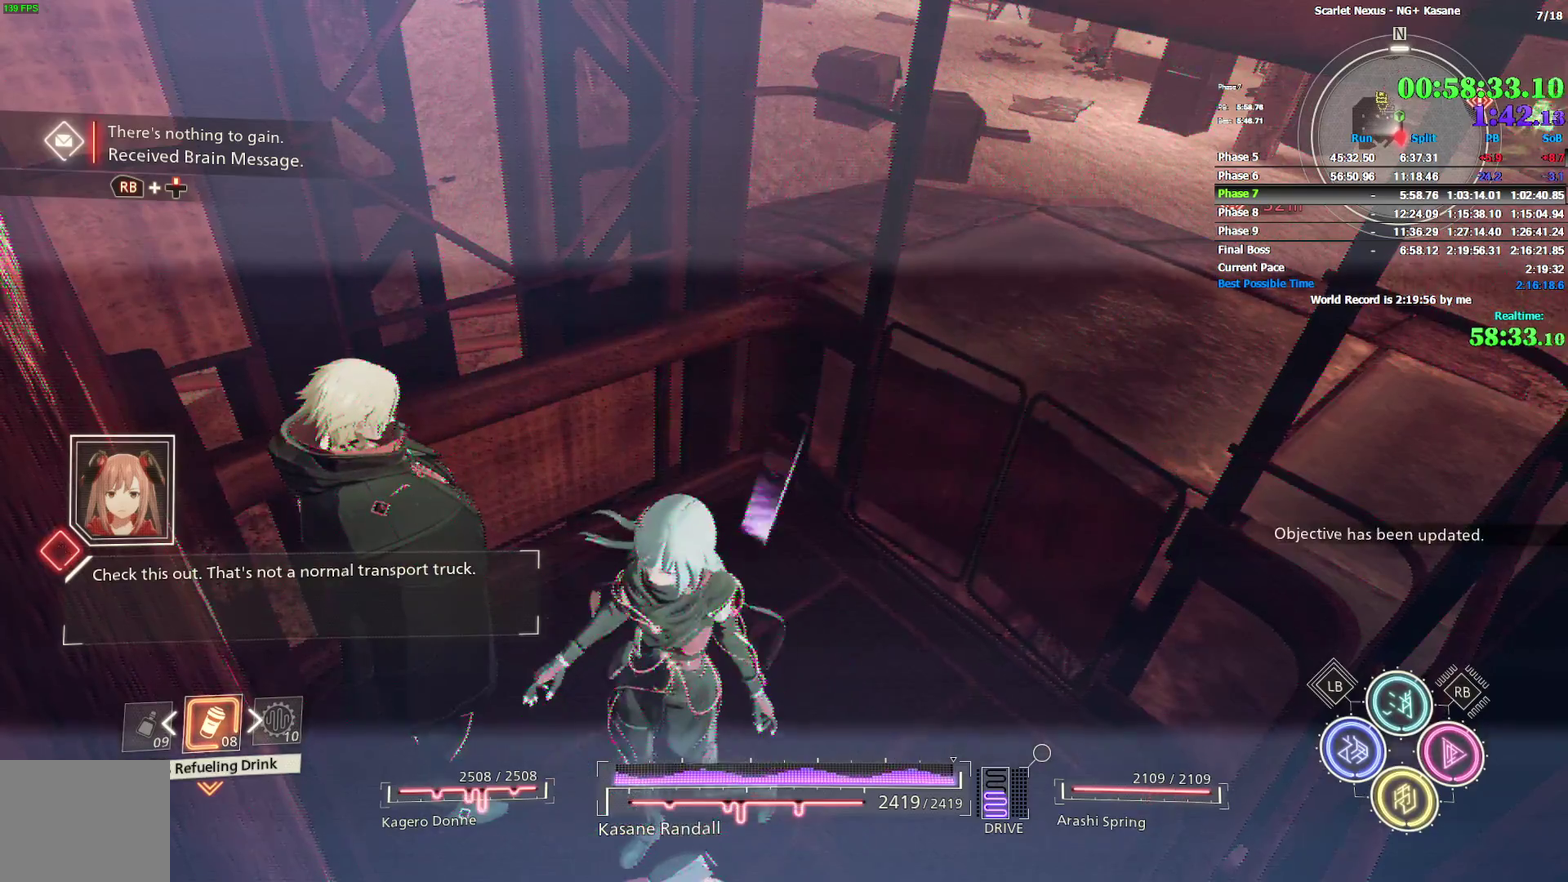
{"buttons": [], "left_stick": "up-right", "right_stick": "center"}
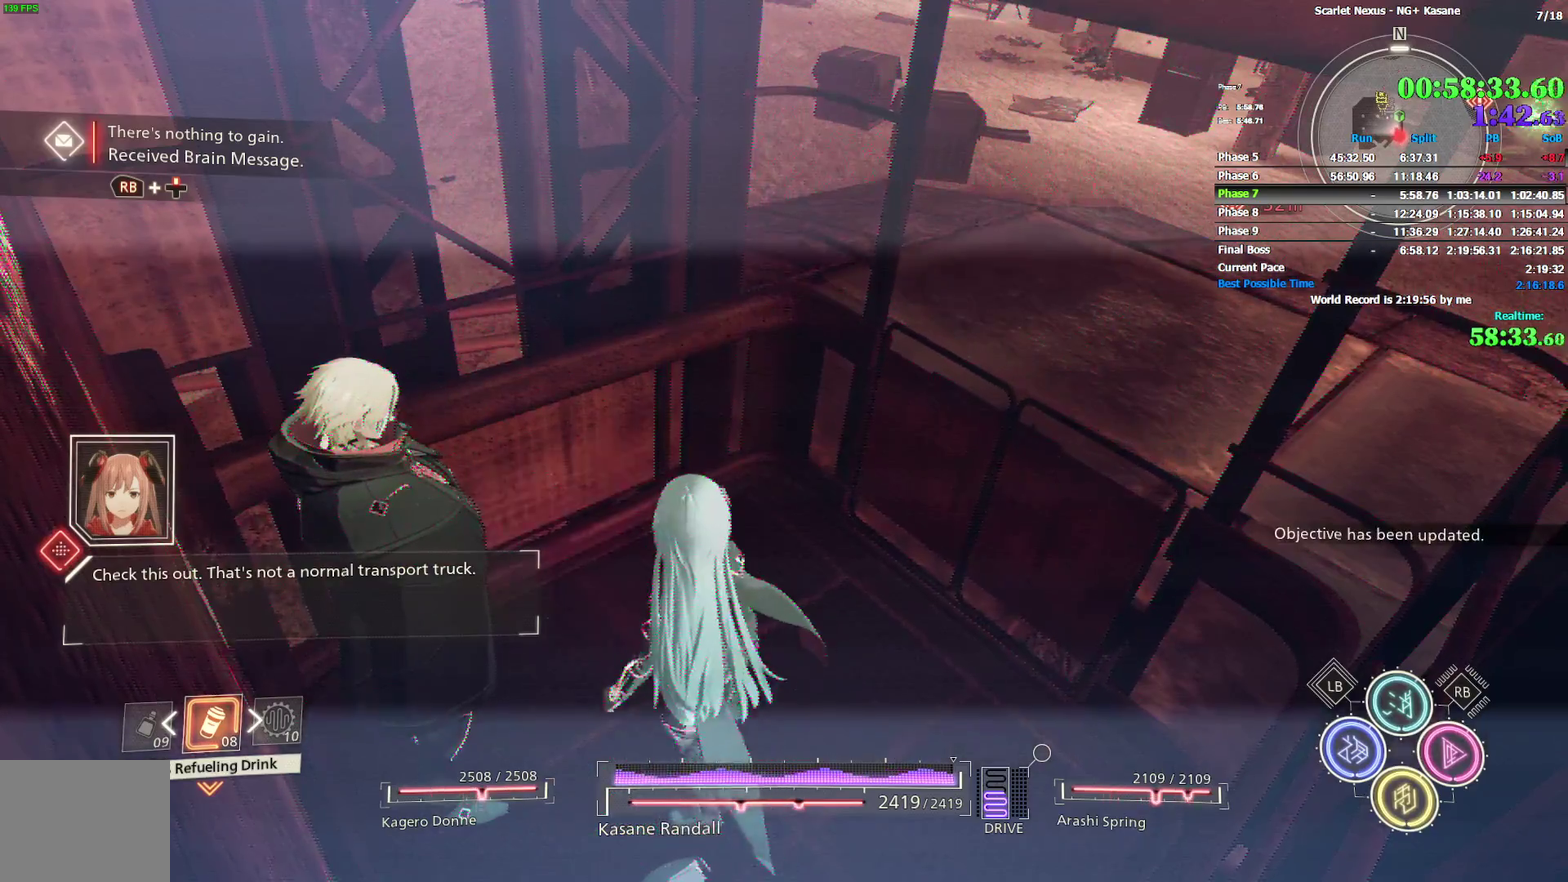
{"buttons": [], "left_stick": "up-right", "right_stick": "center"}
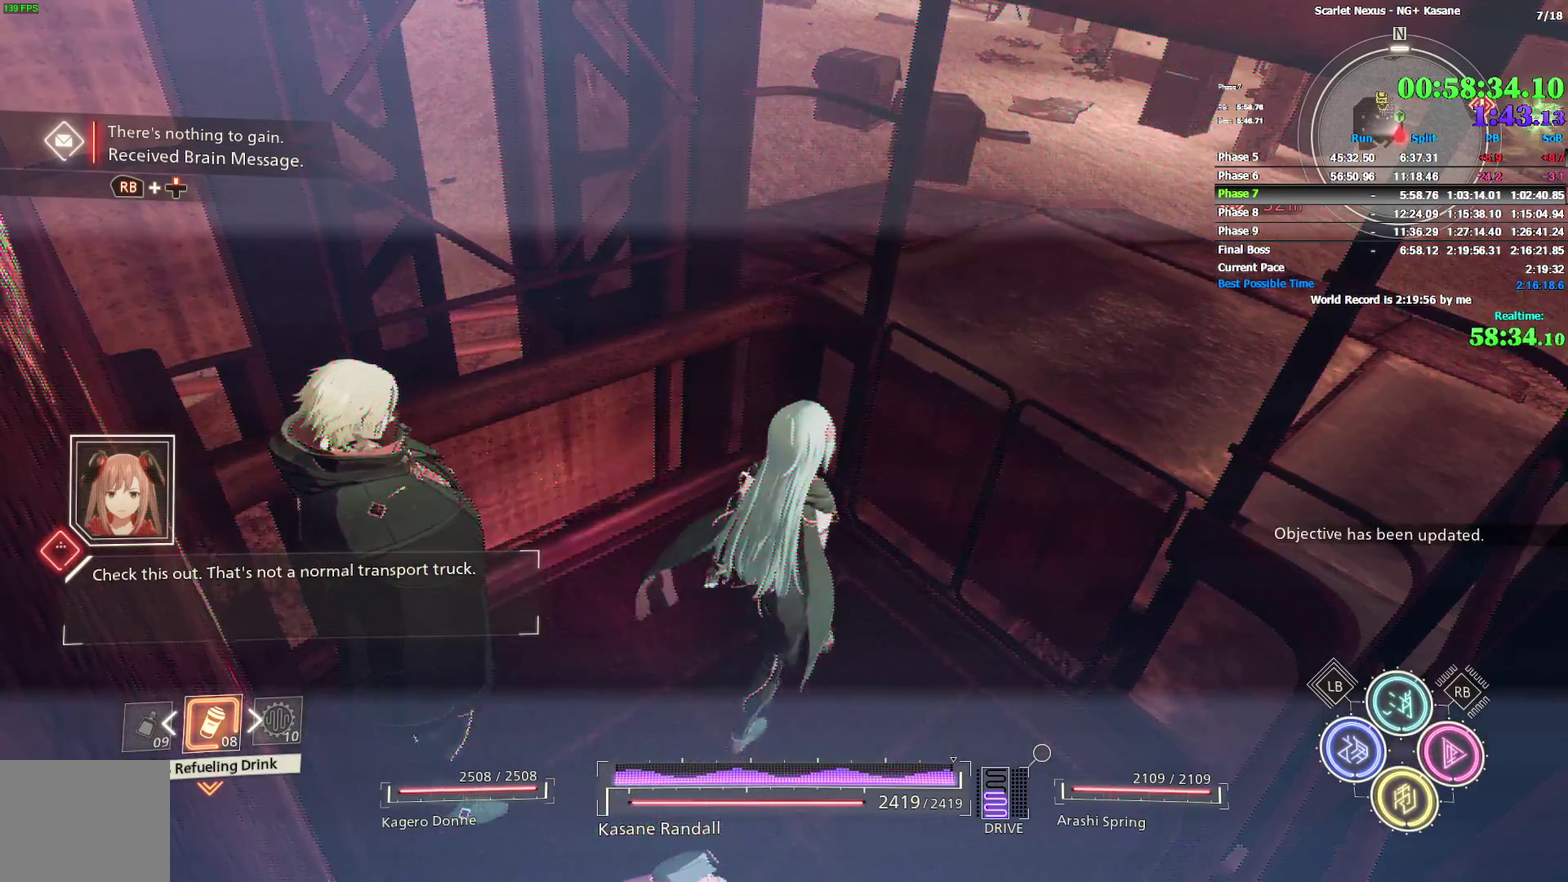
{"buttons": [], "left_stick": "center", "right_stick": "center"}